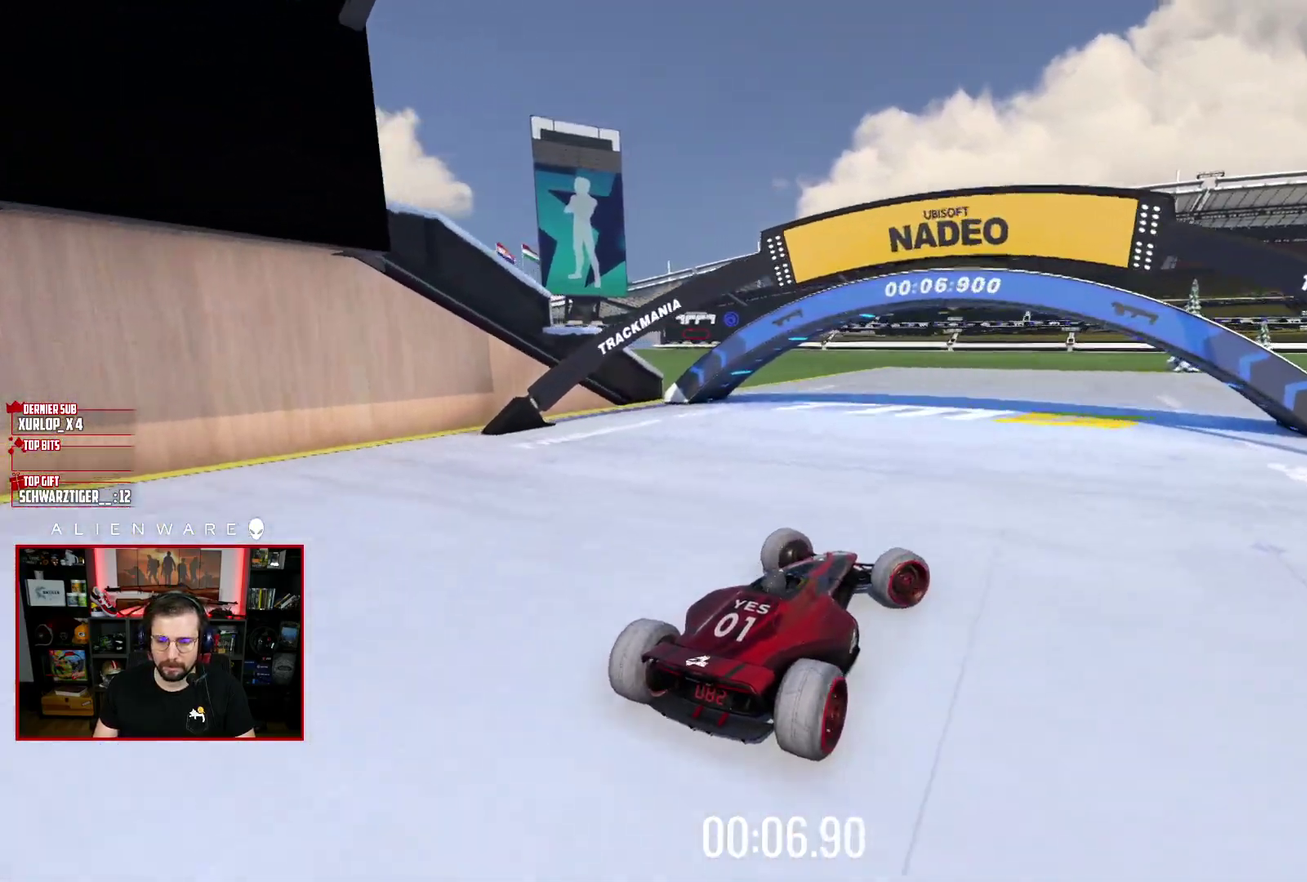
Gameplay with a controller (Xbox layout); each line is a JSON object with the inputs held at the frame after it. "events" lists button and stick changes between this image and that frame as [ms after this image, input, new state], when the widget could be followed in between. Not read: L1 R1.
{"buttons": [], "left_stick": "right", "right_stick": "center", "events": [[33, "left_stick", "down-right"], [483, "left_stick", "right"]]}
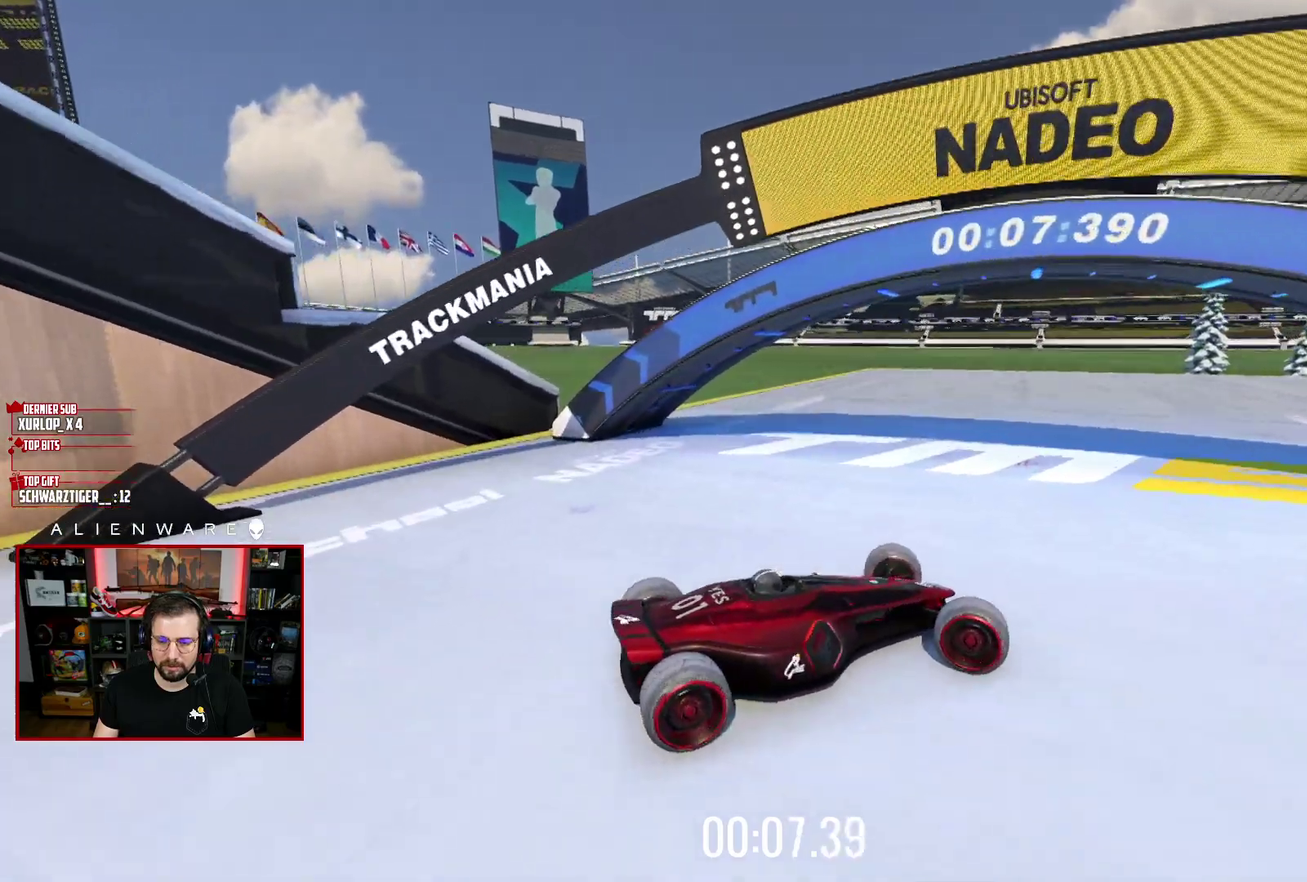
{"buttons": ["X"], "left_stick": "up-left", "right_stick": "center", "events": [[83, "X", "down"], [117, "left_stick", "left"], [233, "left_stick", "up-left"]]}
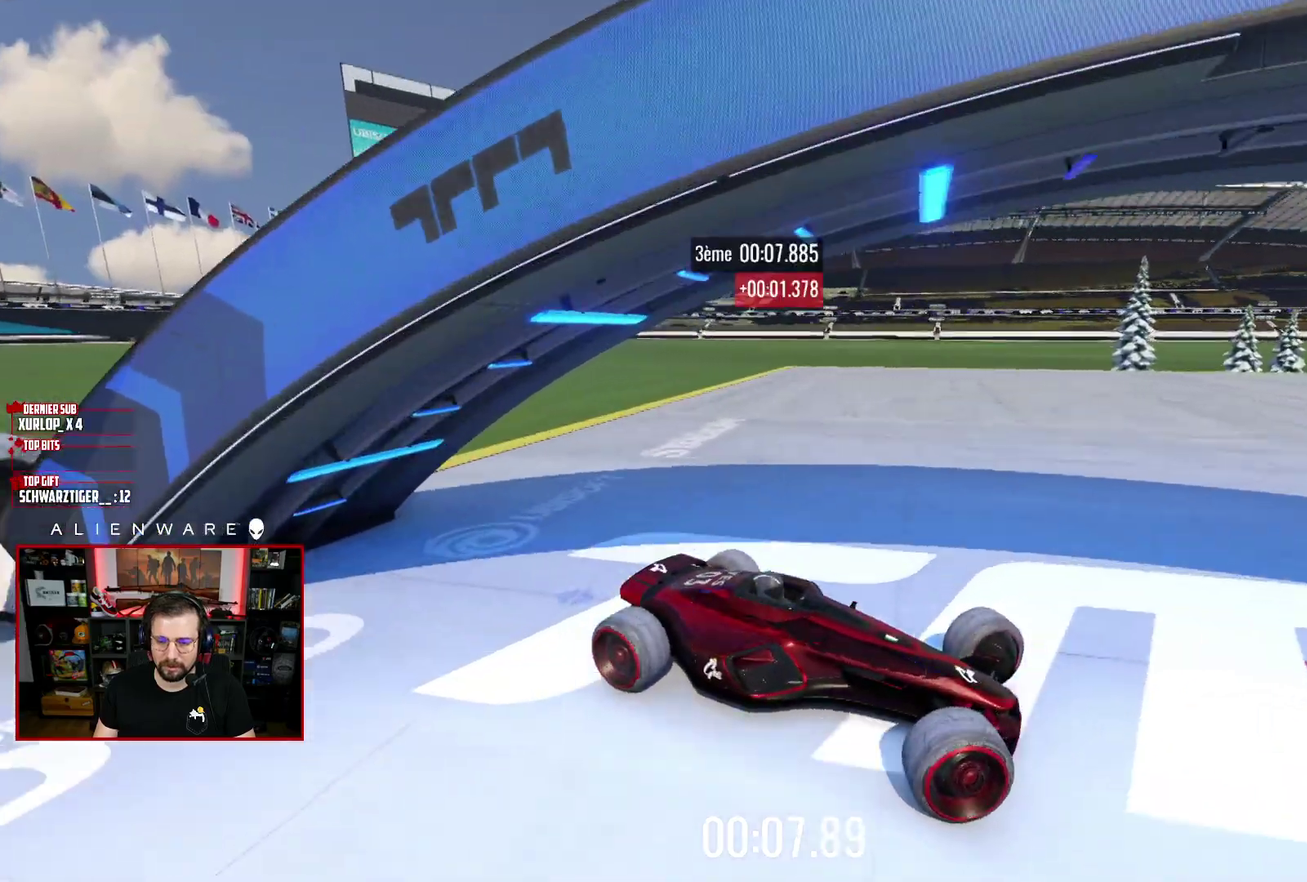
{"buttons": ["X"], "left_stick": "up-left", "right_stick": "center", "events": []}
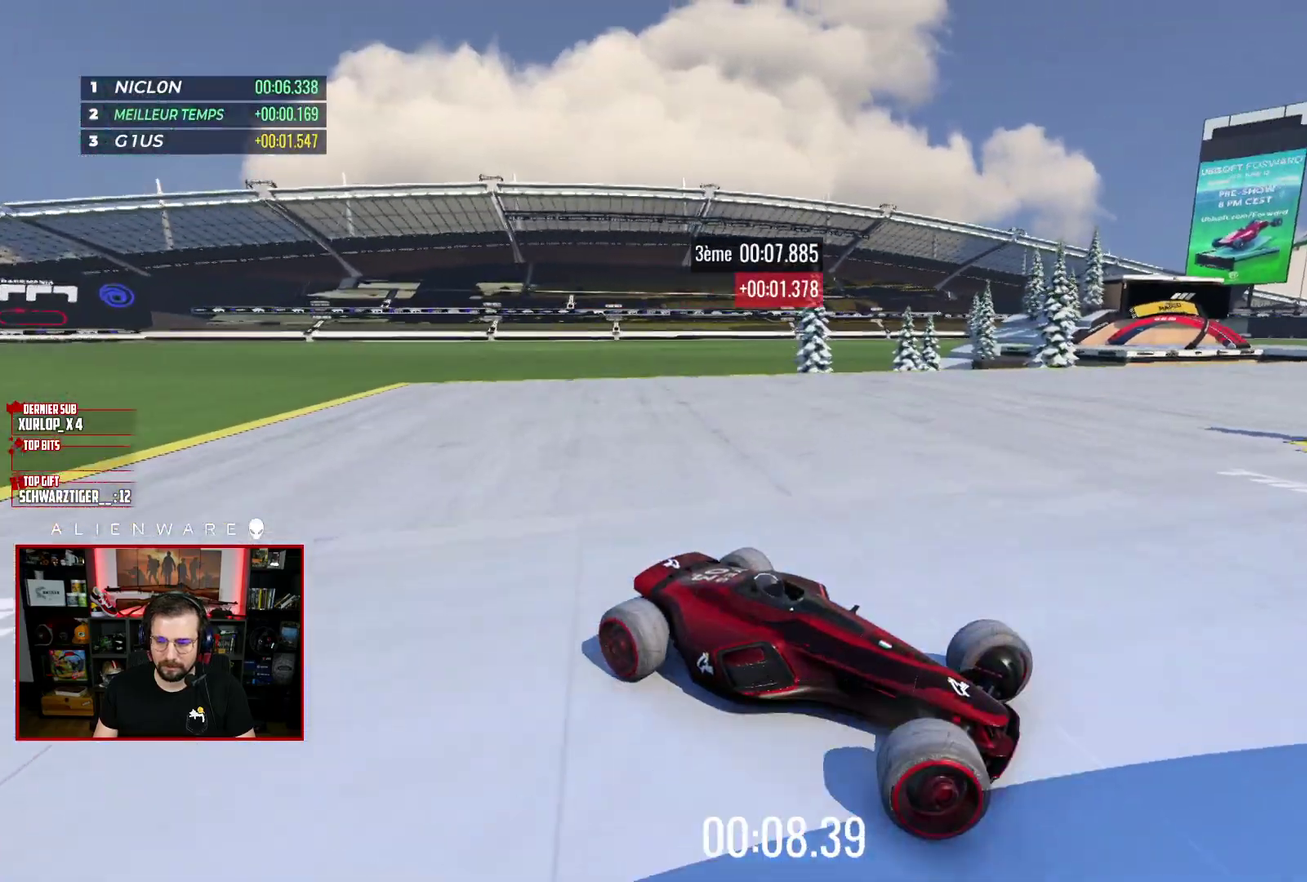
{"buttons": ["X"], "left_stick": "up-left", "right_stick": "center", "events": [[117, "X", "up"], [283, "X", "down"]]}
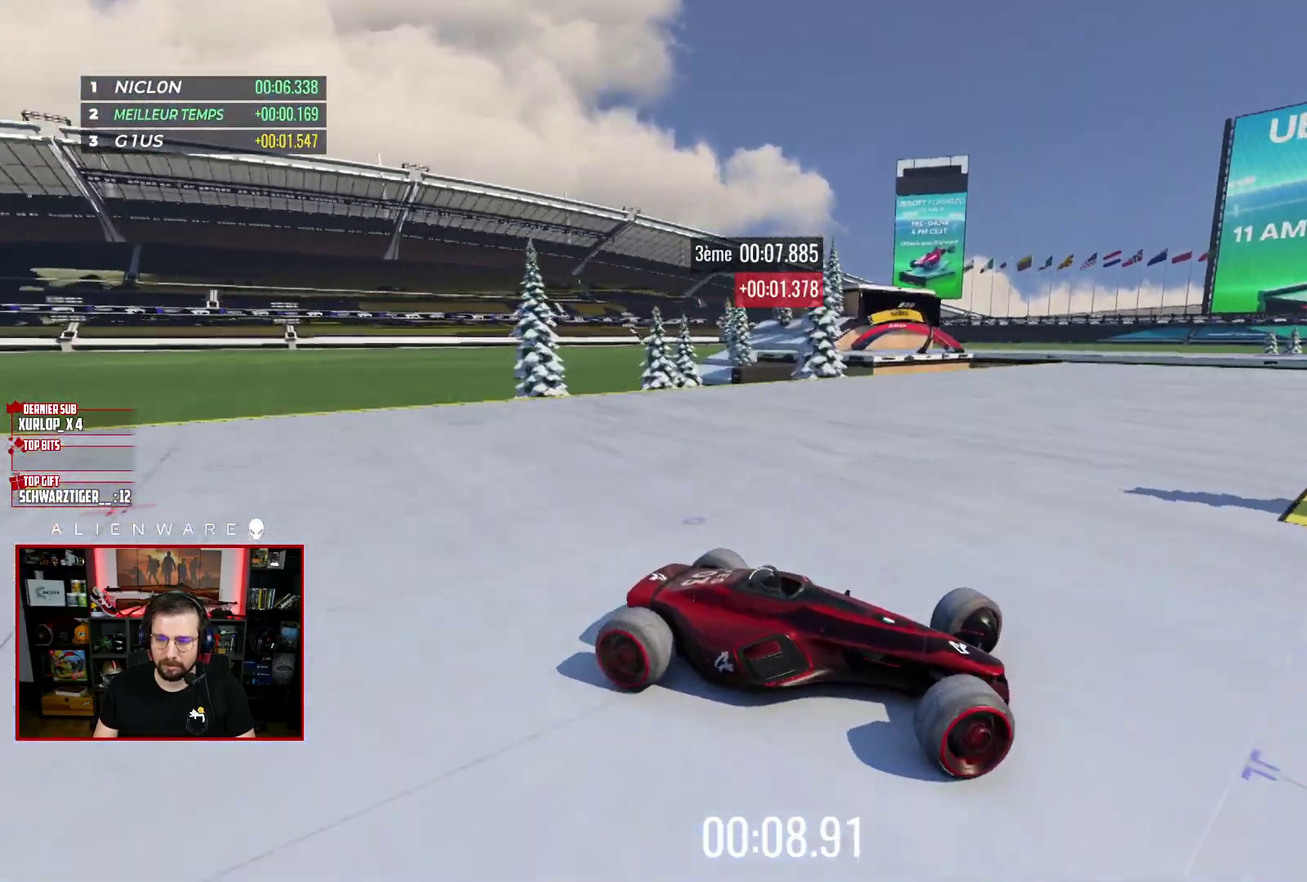
{"buttons": ["X"], "left_stick": "center", "right_stick": "center", "events": [[200, "left_stick", "right"], [433, "left_stick", "center"]]}
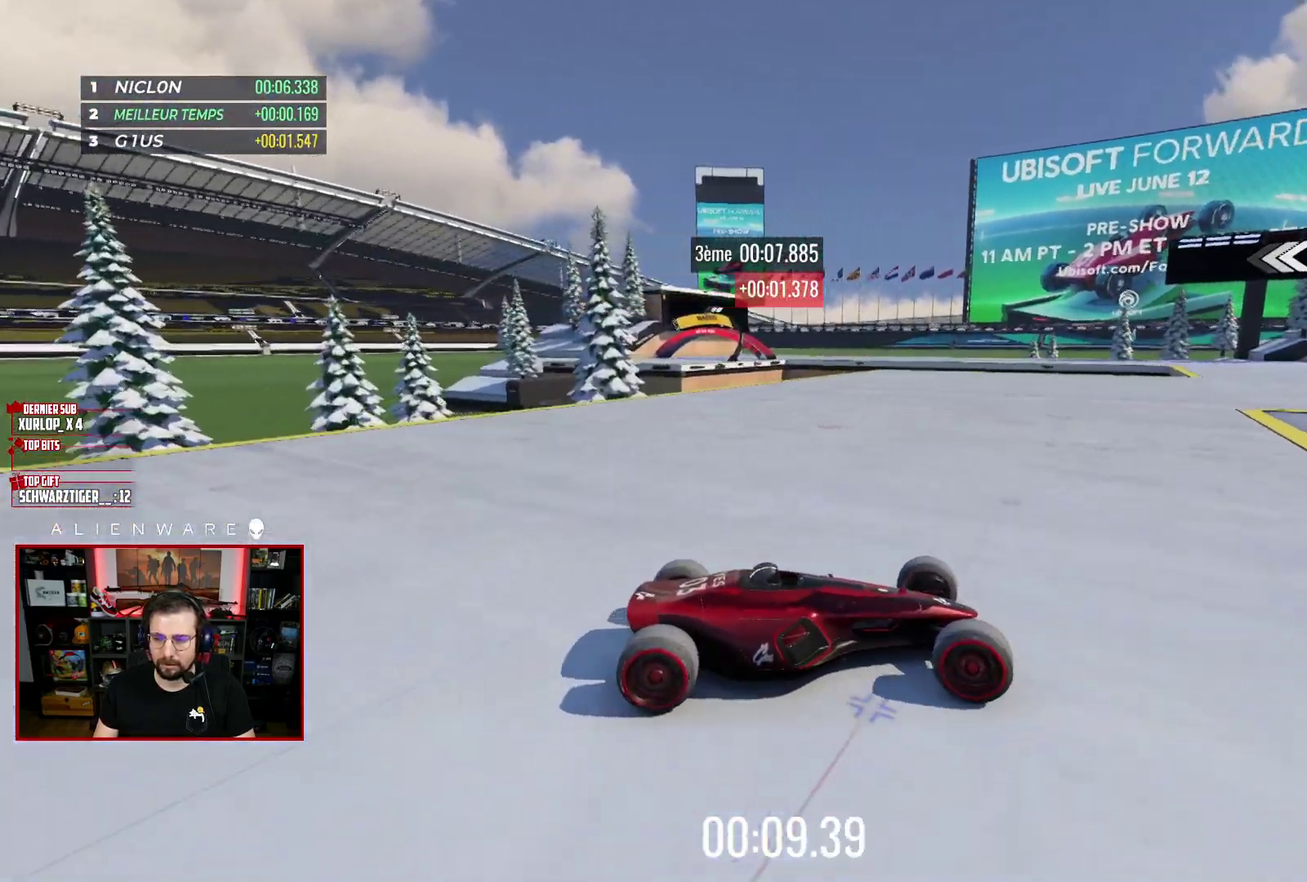
{"buttons": ["X"], "left_stick": "center", "right_stick": "center", "events": [[33, "left_stick", "right"], [250, "X", "up"], [417, "X", "down"], [417, "left_stick", "center"]]}
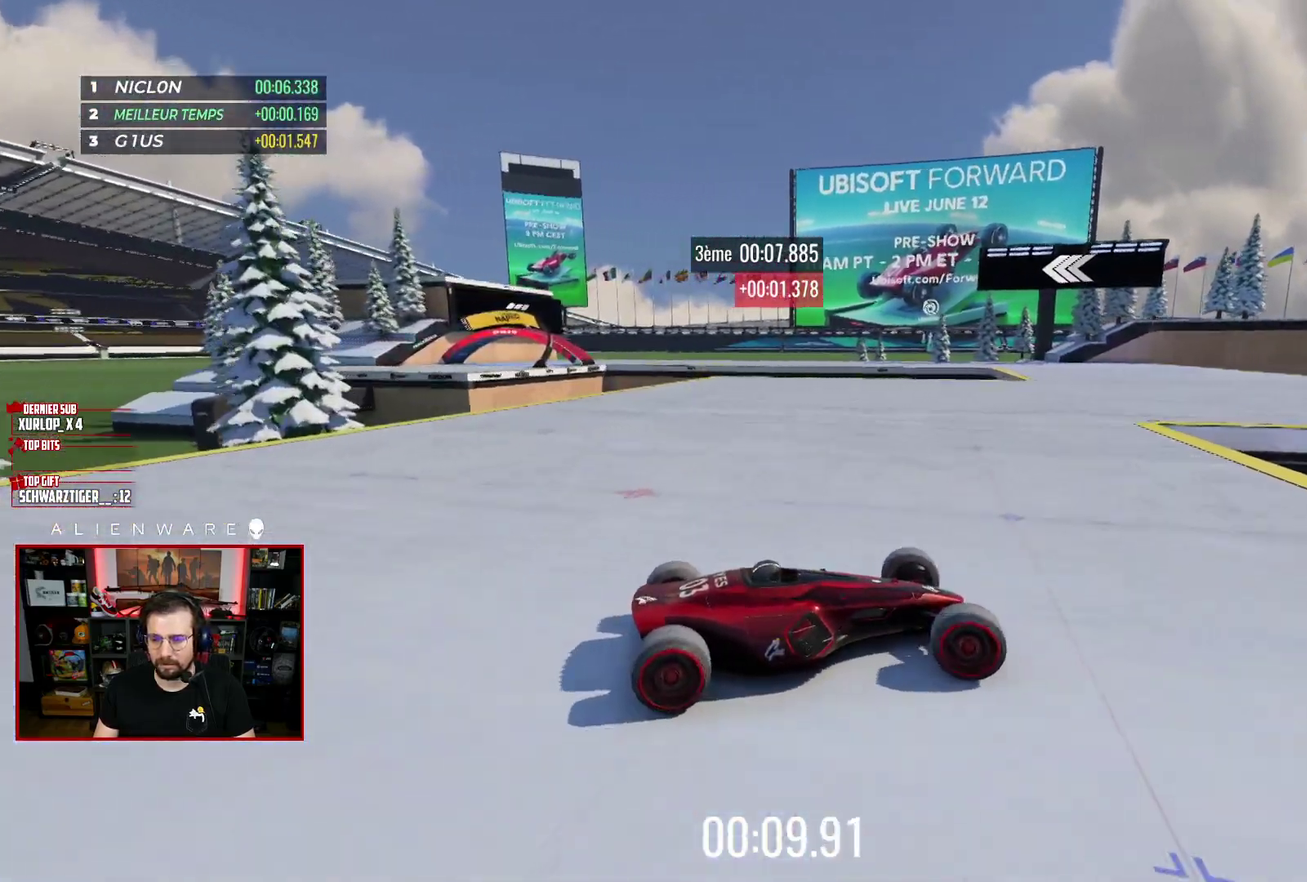
{"buttons": ["X"], "left_stick": "left", "right_stick": "center", "events": [[150, "left_stick", "left"]]}
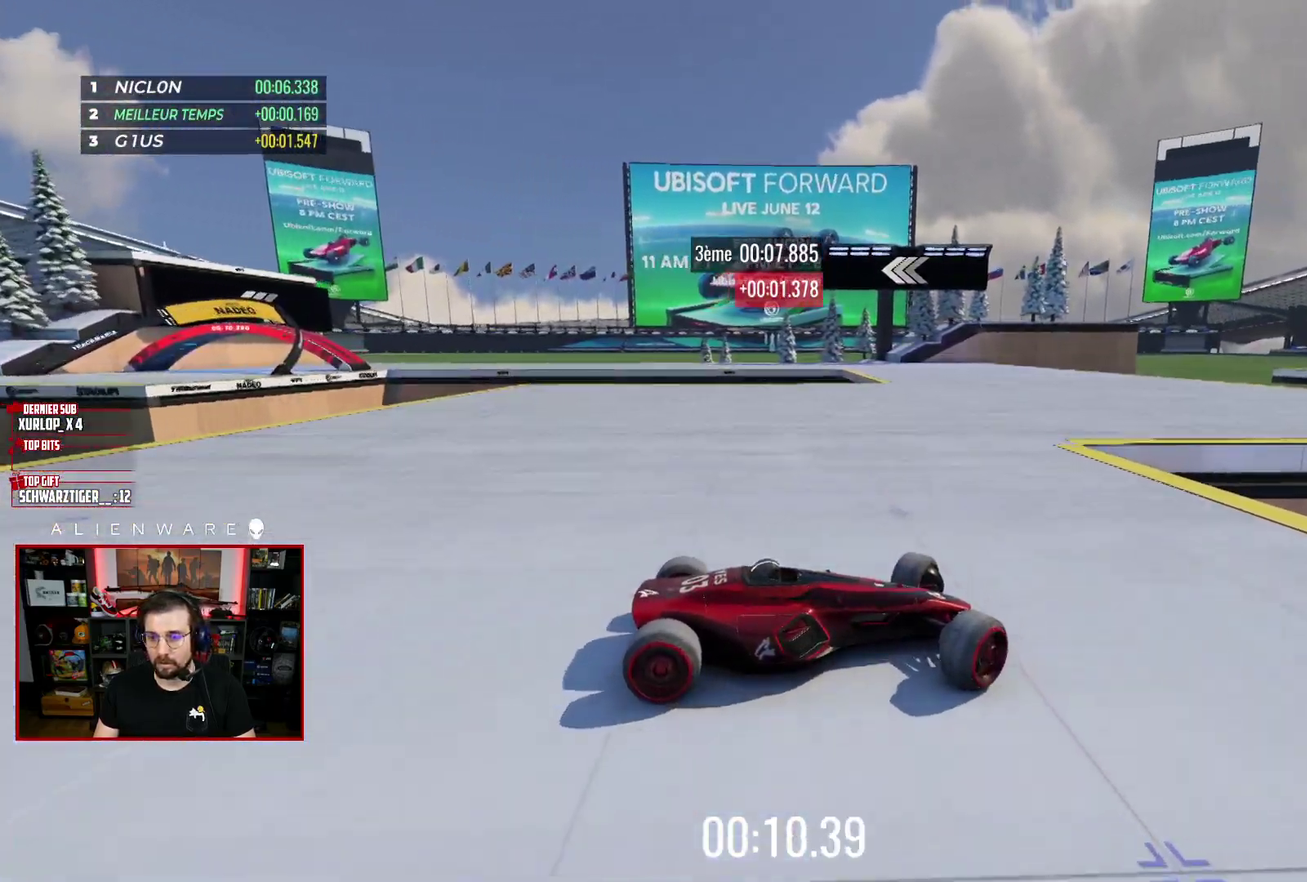
{"buttons": [], "left_stick": "left", "right_stick": "center", "events": [[150, "X", "up"]]}
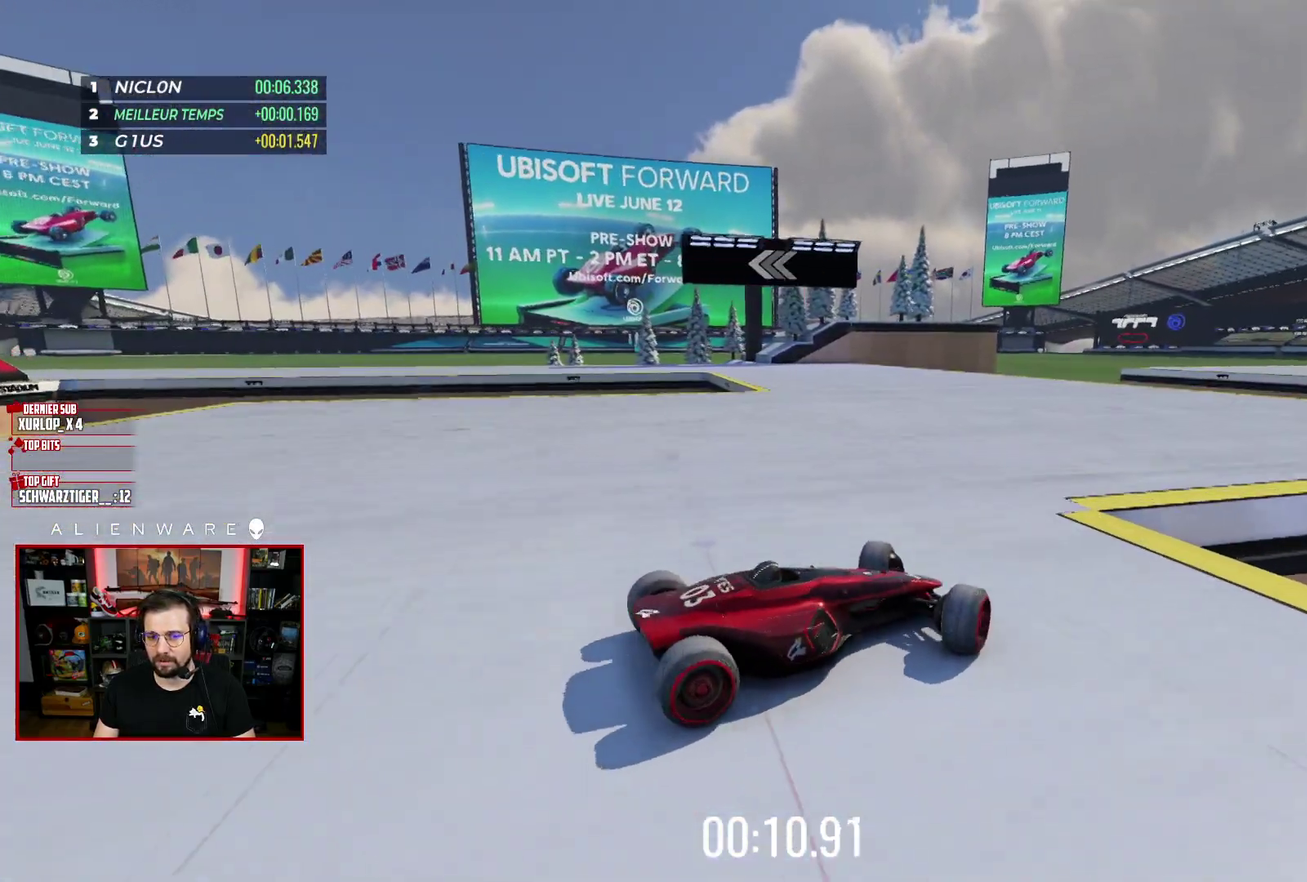
{"buttons": ["X"], "left_stick": "center", "right_stick": "center", "events": [[50, "X", "down"], [150, "left_stick", "center"]]}
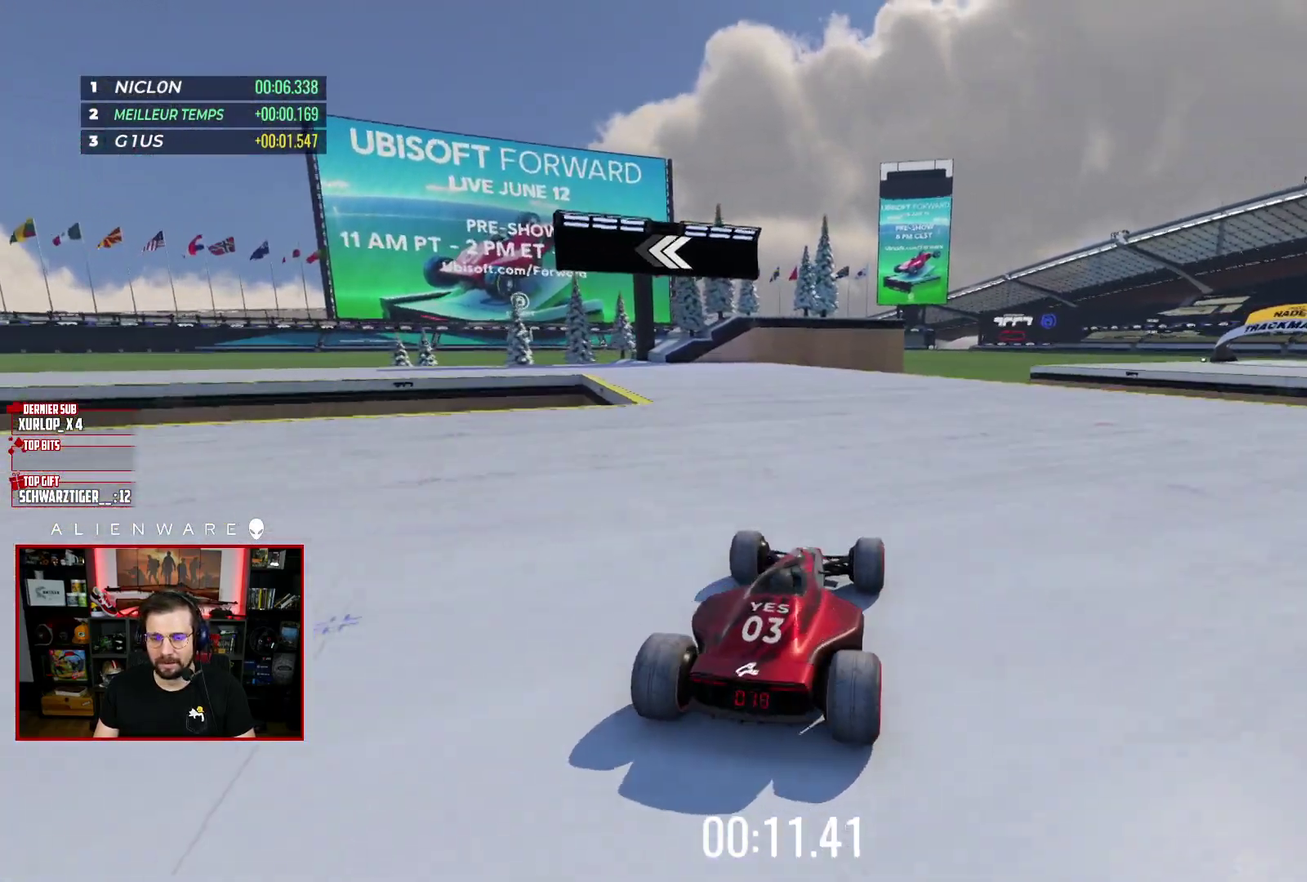
{"buttons": ["X"], "left_stick": "center", "right_stick": "center", "events": [[383, "left_stick", "left"], [483, "left_stick", "center"]]}
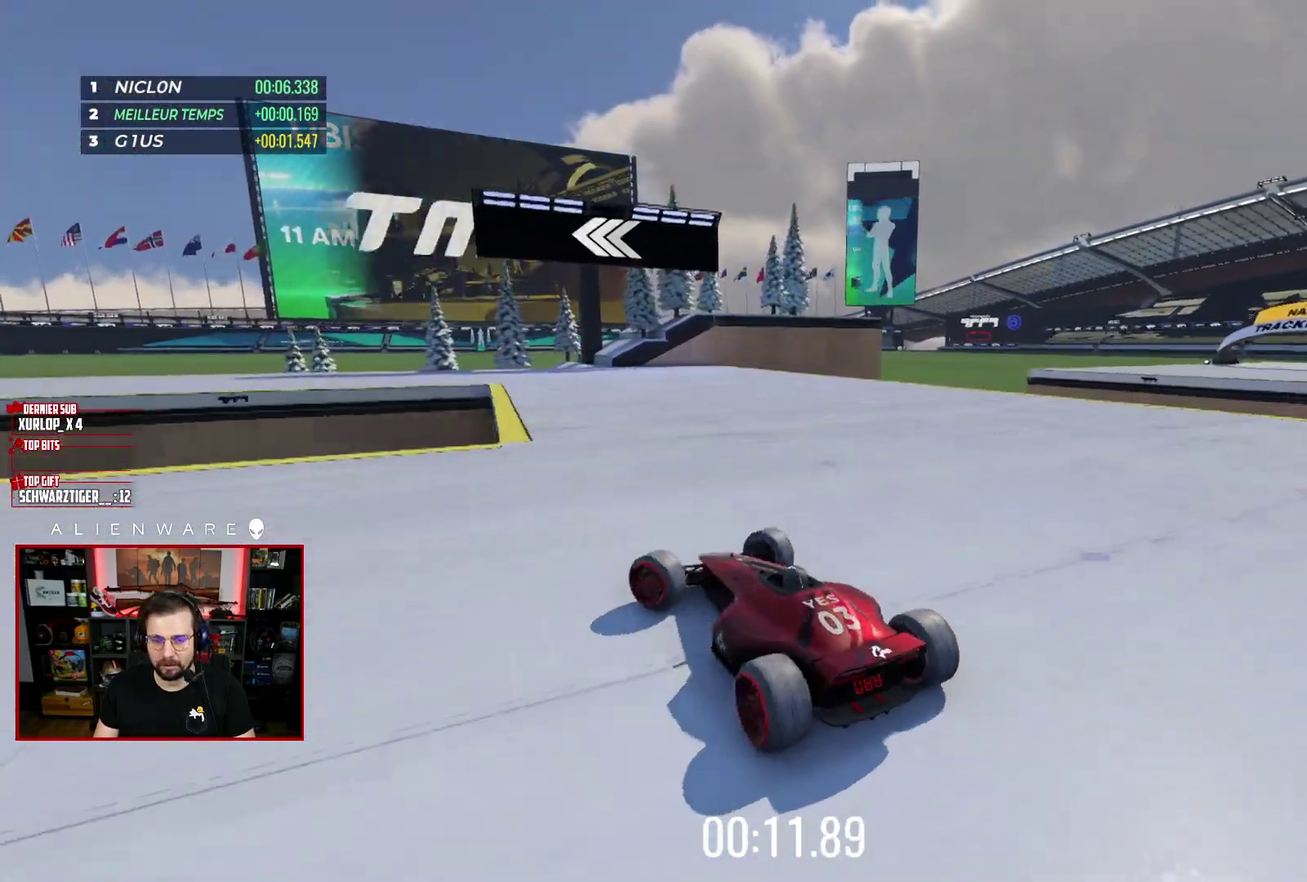
{"buttons": ["X"], "left_stick": "left", "right_stick": "center", "events": [[167, "left_stick", "right"], [417, "left_stick", "center"], [483, "left_stick", "left"]]}
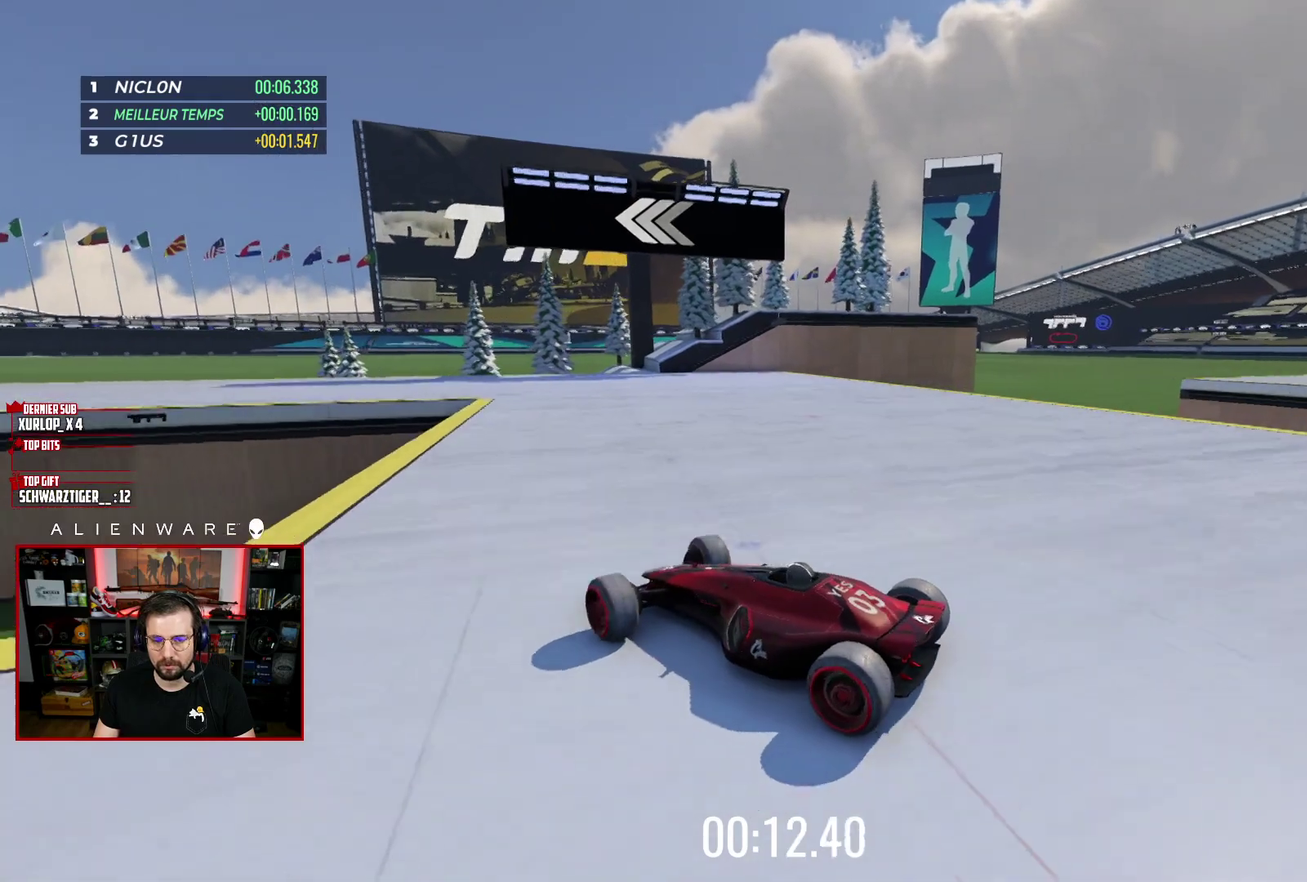
{"buttons": ["X"], "left_stick": "left", "right_stick": "center", "events": []}
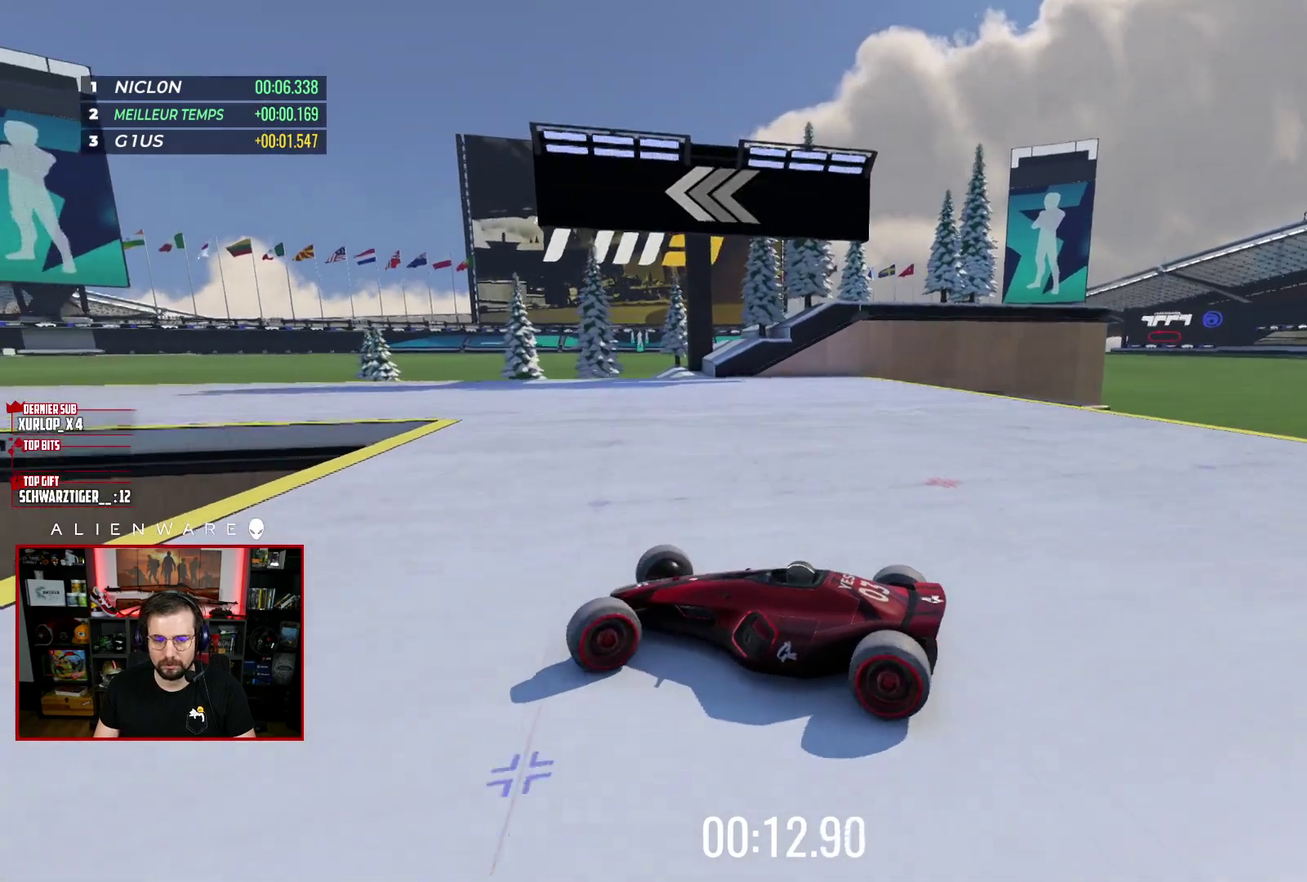
{"buttons": ["X"], "left_stick": "center", "right_stick": "center", "events": [[450, "left_stick", "center"]]}
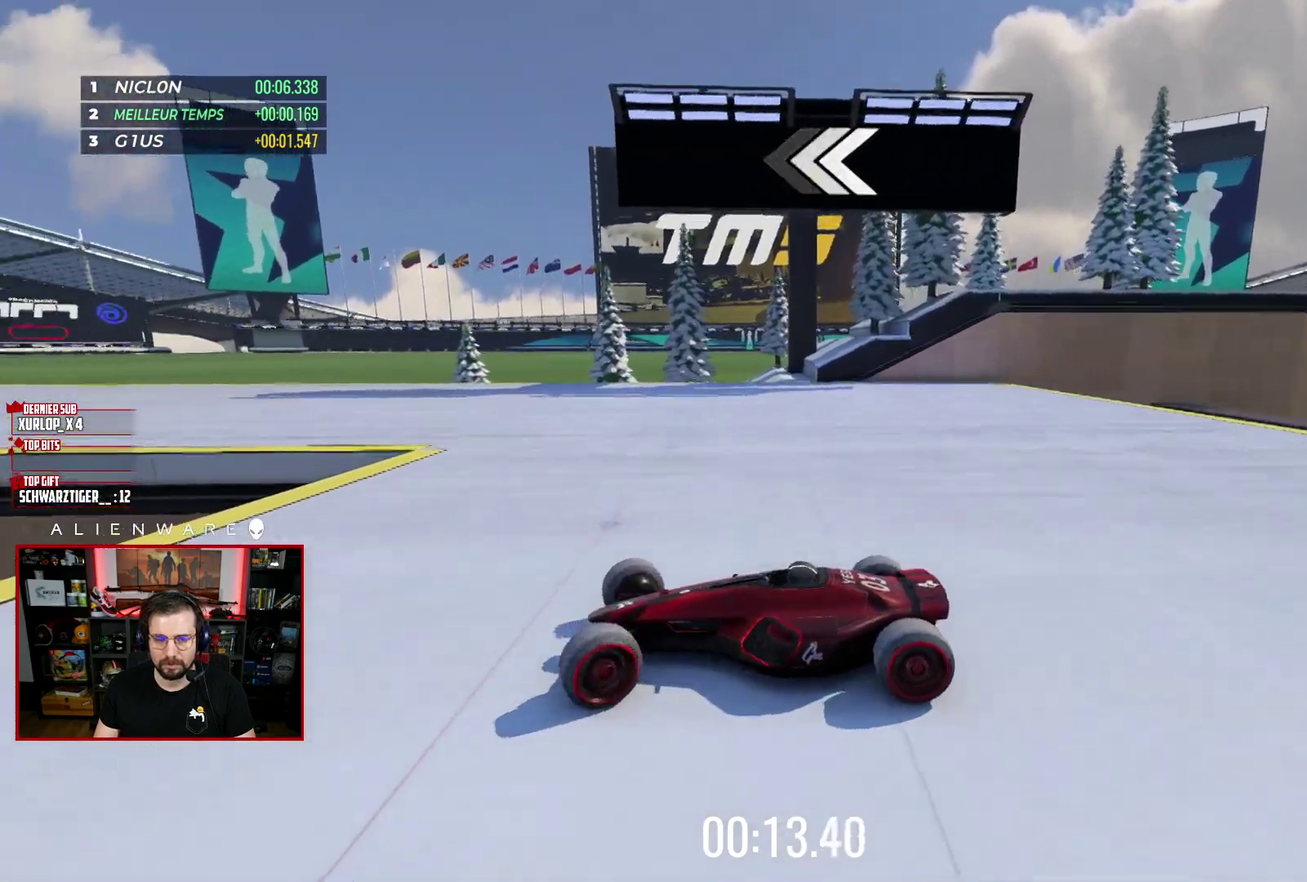
{"buttons": ["X"], "left_stick": "center", "right_stick": "center", "events": []}
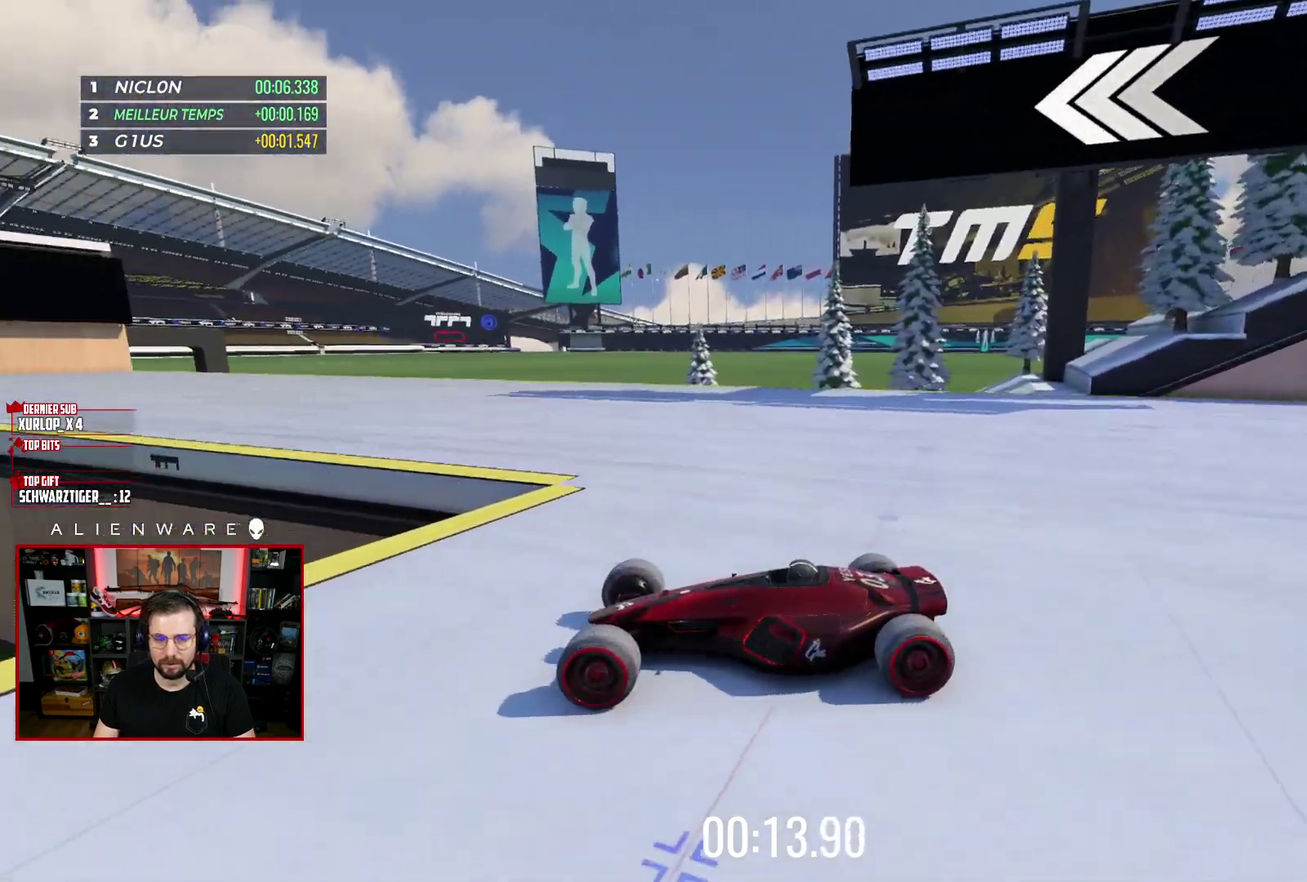
{"buttons": ["X"], "left_stick": "right", "right_stick": "center", "events": [[167, "left_stick", "right"]]}
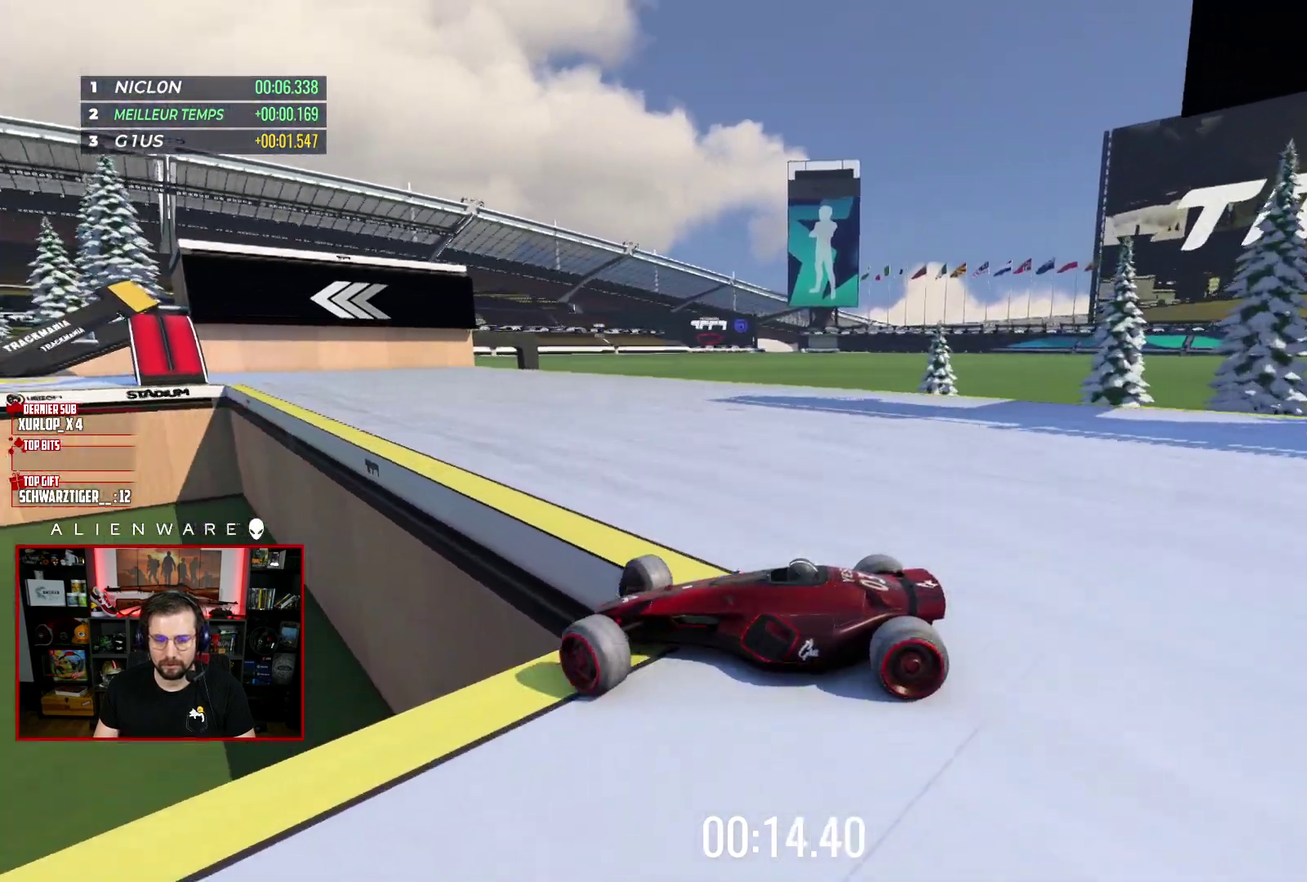
{"buttons": ["X"], "left_stick": "right", "right_stick": "center", "events": []}
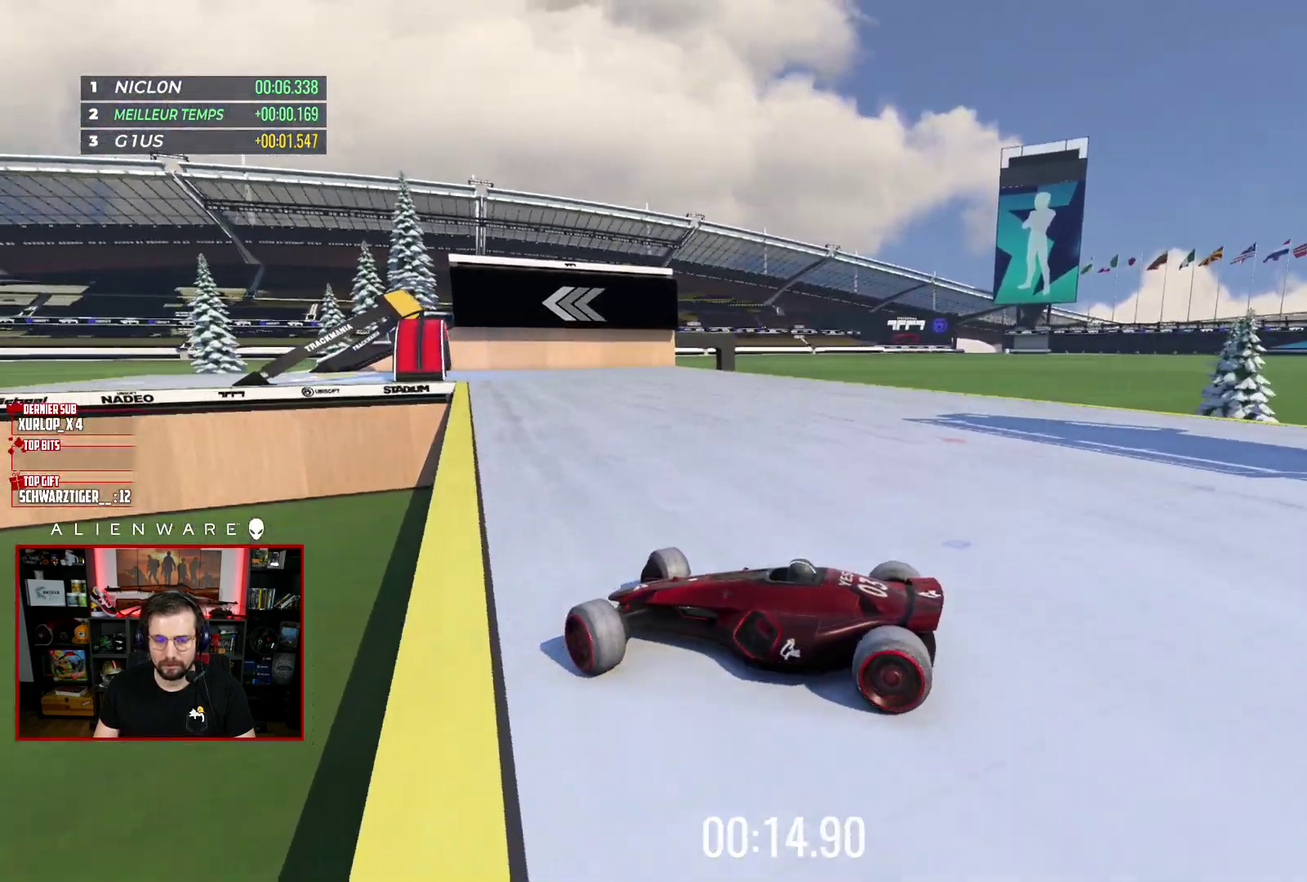
{"buttons": ["X"], "left_stick": "right", "right_stick": "center", "events": []}
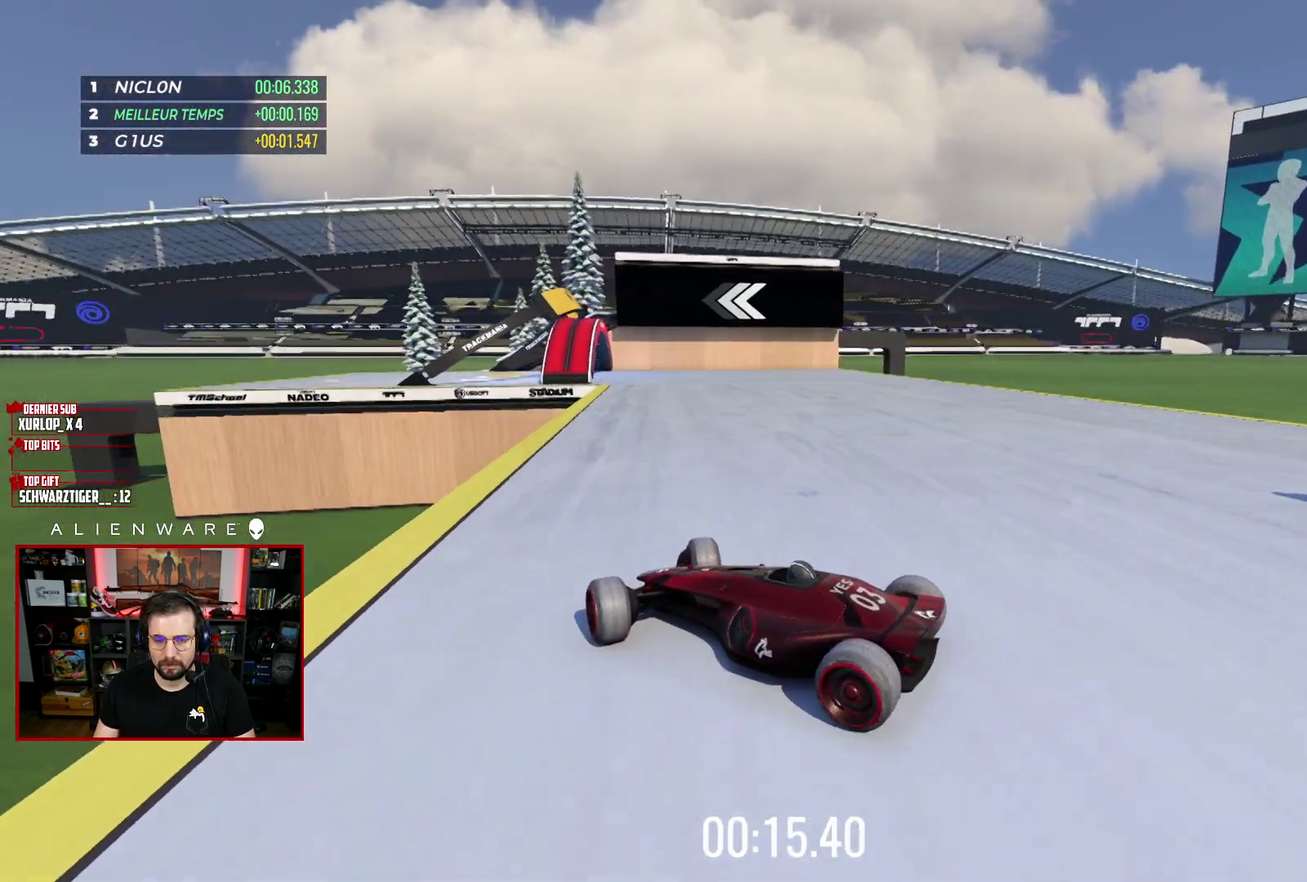
{"buttons": ["X"], "left_stick": "center", "right_stick": "center", "events": [[33, "left_stick", "down-right"], [67, "X", "up"], [217, "X", "down"], [283, "left_stick", "center"]]}
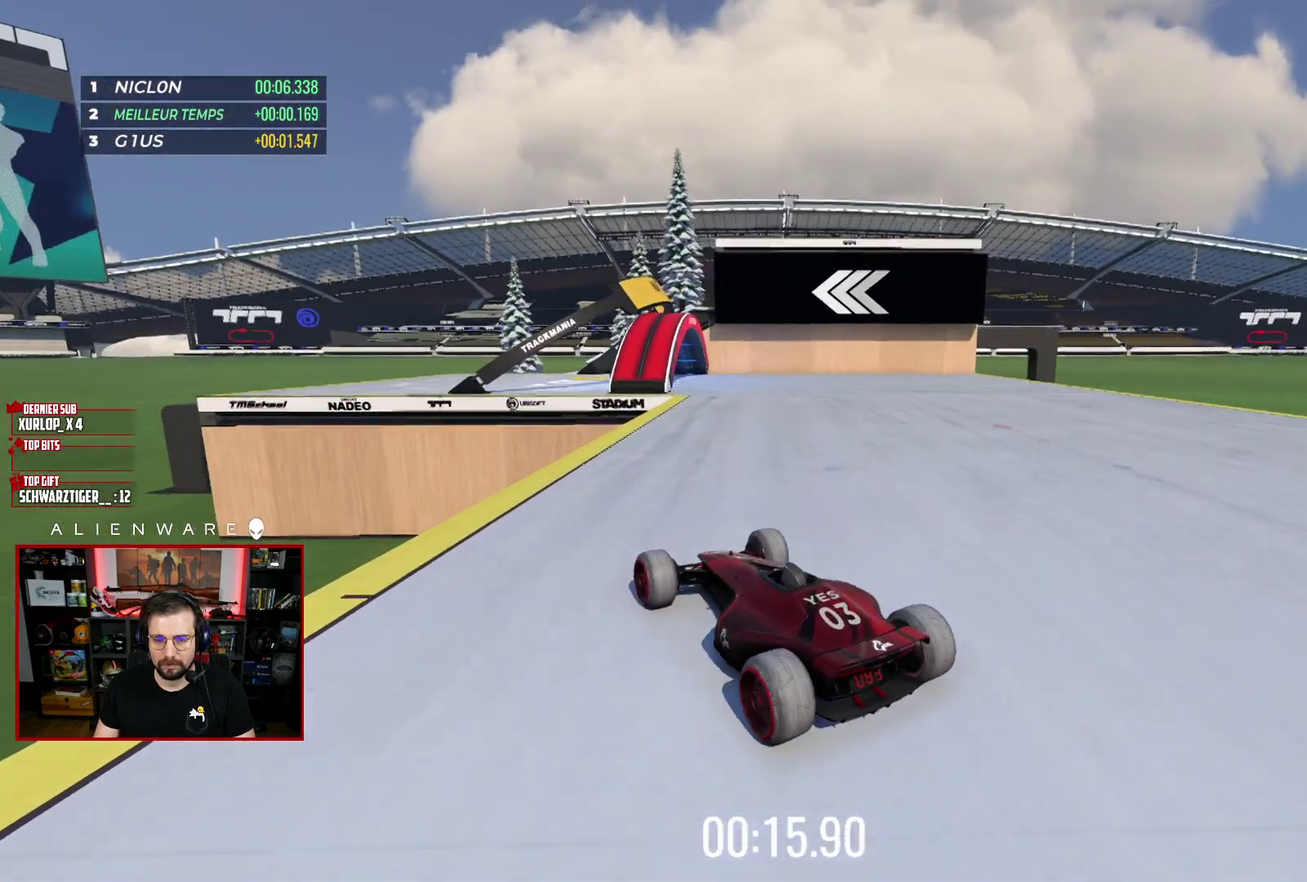
{"buttons": ["X"], "left_stick": "center", "right_stick": "center", "events": [[33, "left_stick", "left"], [117, "left_stick", "center"], [367, "left_stick", "right"], [450, "left_stick", "center"]]}
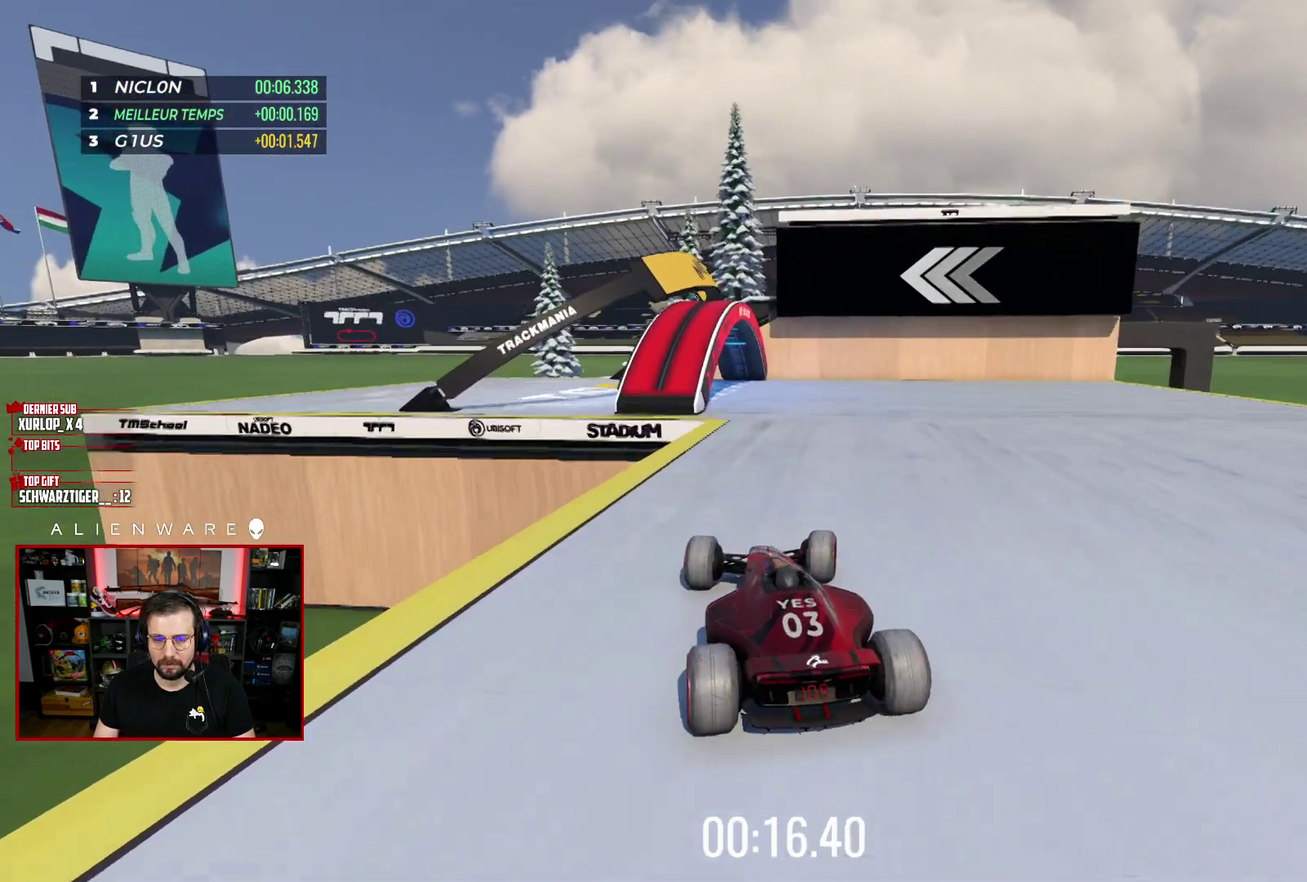
{"buttons": ["X"], "left_stick": "left", "right_stick": "center", "events": [[100, "left_stick", "up-left"], [267, "left_stick", "center"], [483, "left_stick", "left"]]}
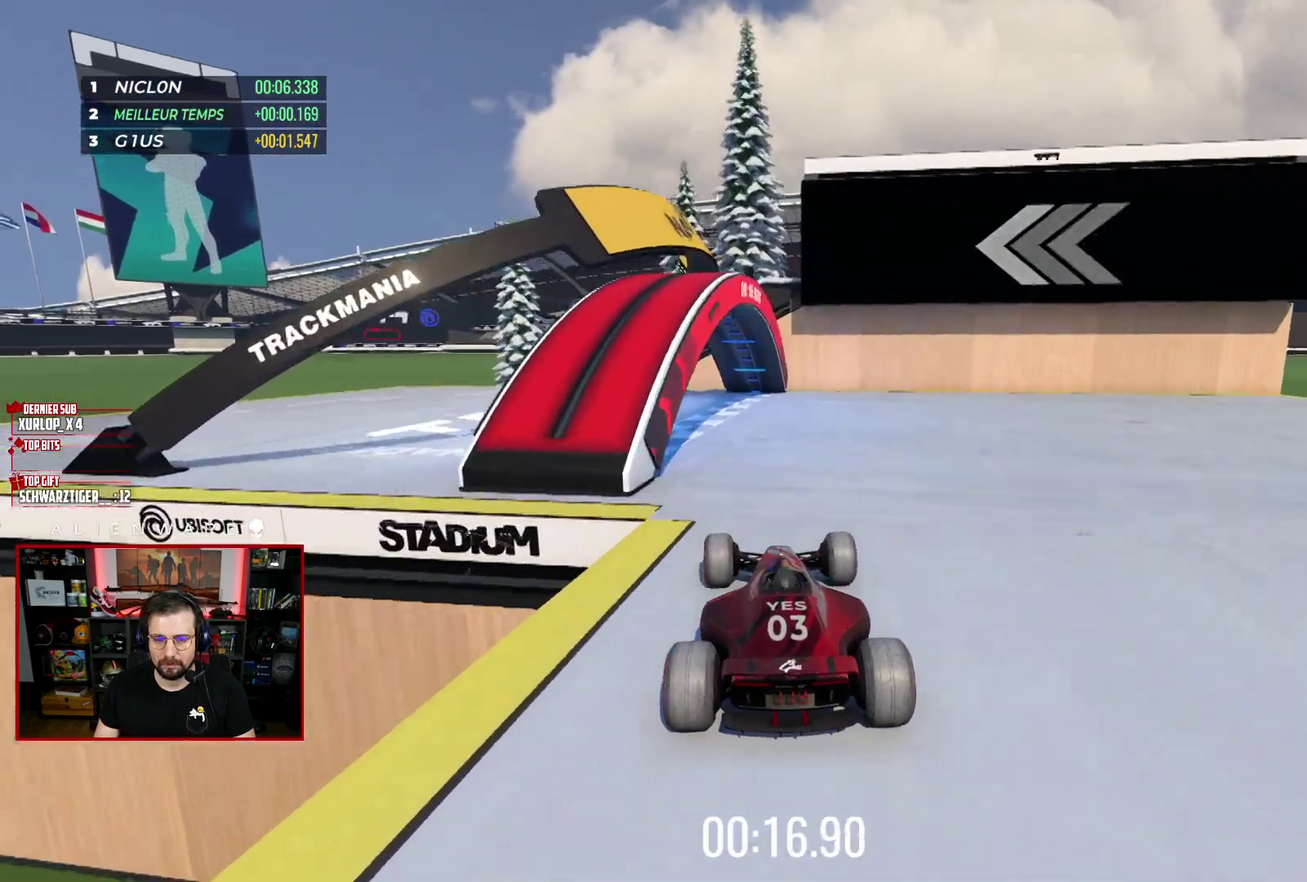
{"buttons": ["X"], "left_stick": "center", "right_stick": "center", "events": [[300, "left_stick", "center"]]}
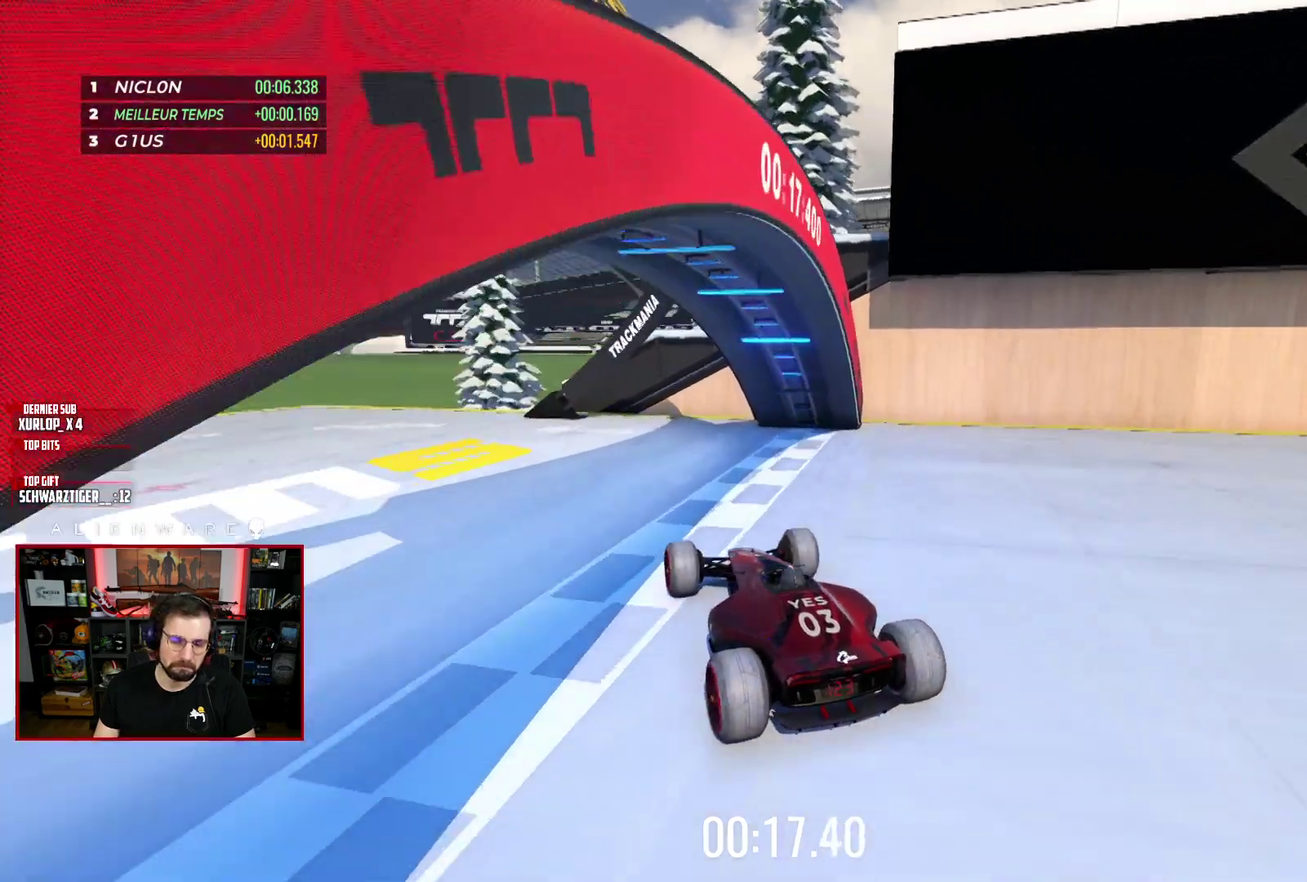
{"buttons": [], "left_stick": "center", "right_stick": "center", "events": [[367, "X", "up"]]}